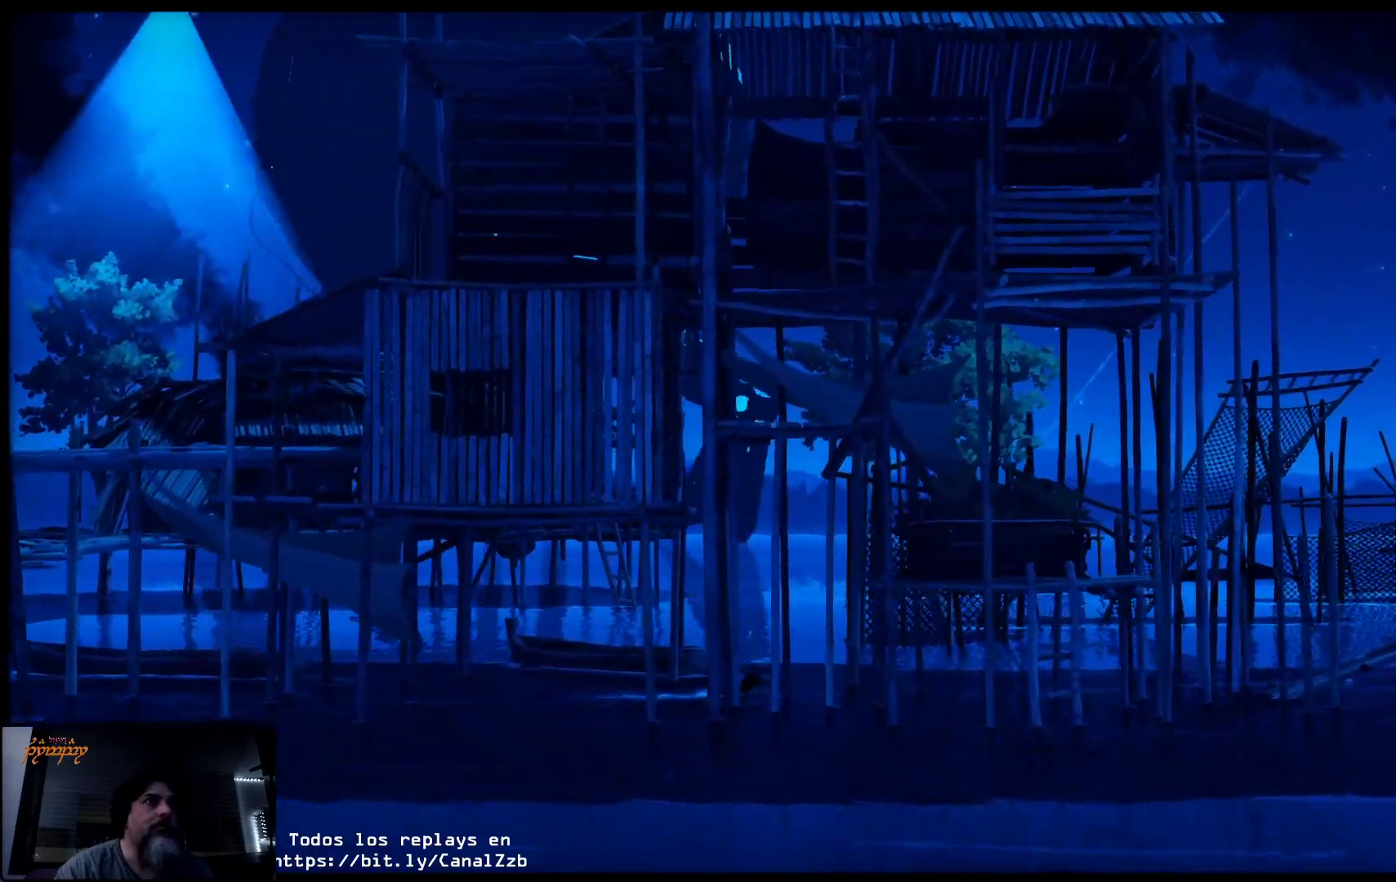
Gameplay with a controller (Xbox layout); each line is a JSON object with the inputs held at the frame after it. "events" lists button and stick changes between this image and that frame as [ms after this image, input, new state], when the widget could be followed in between.
{"buttons": [], "left_stick": "up-right", "right_stick": "center", "events": []}
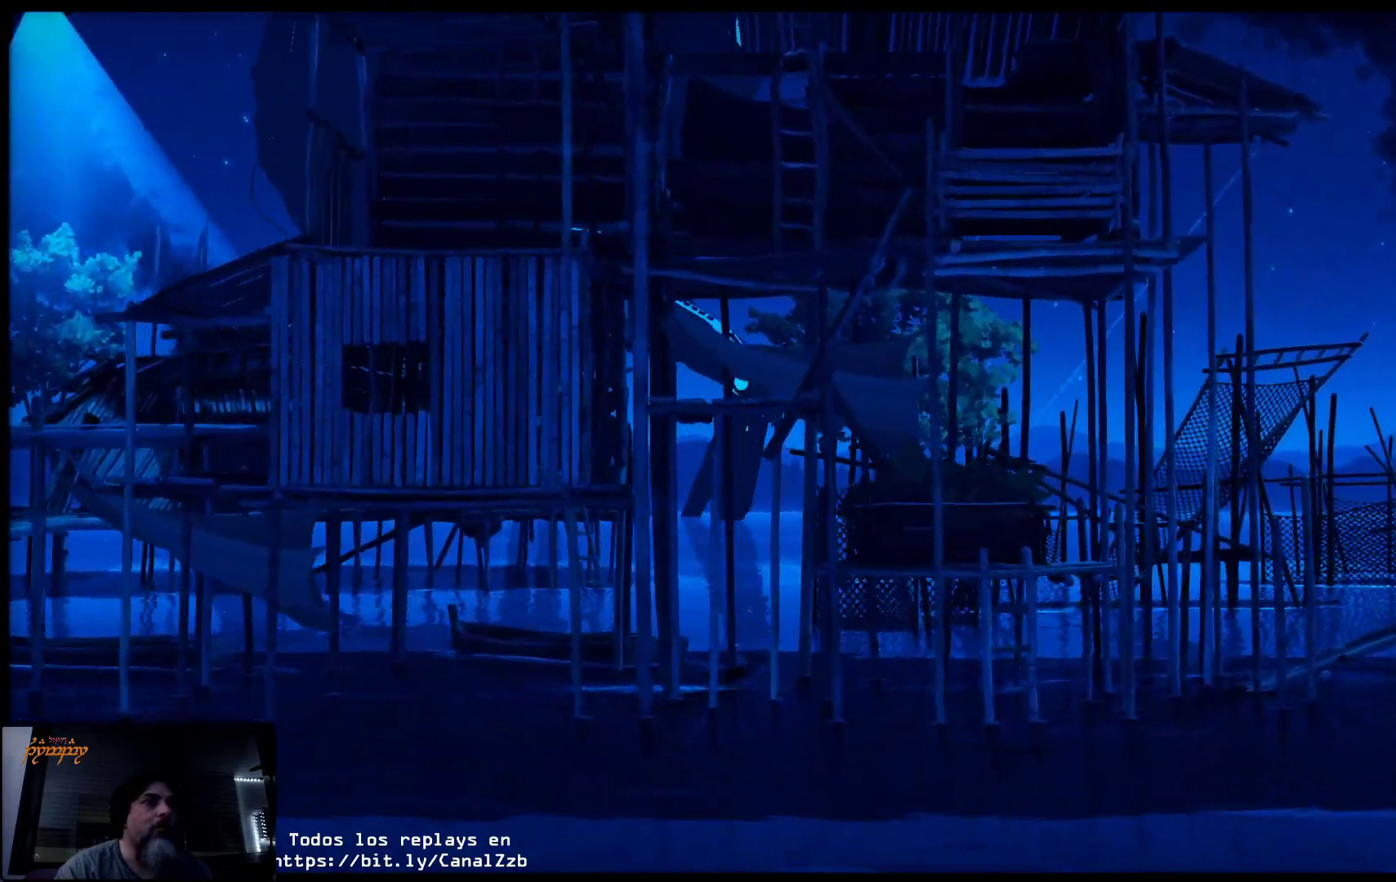
{"buttons": [], "left_stick": "up-right", "right_stick": "center", "events": []}
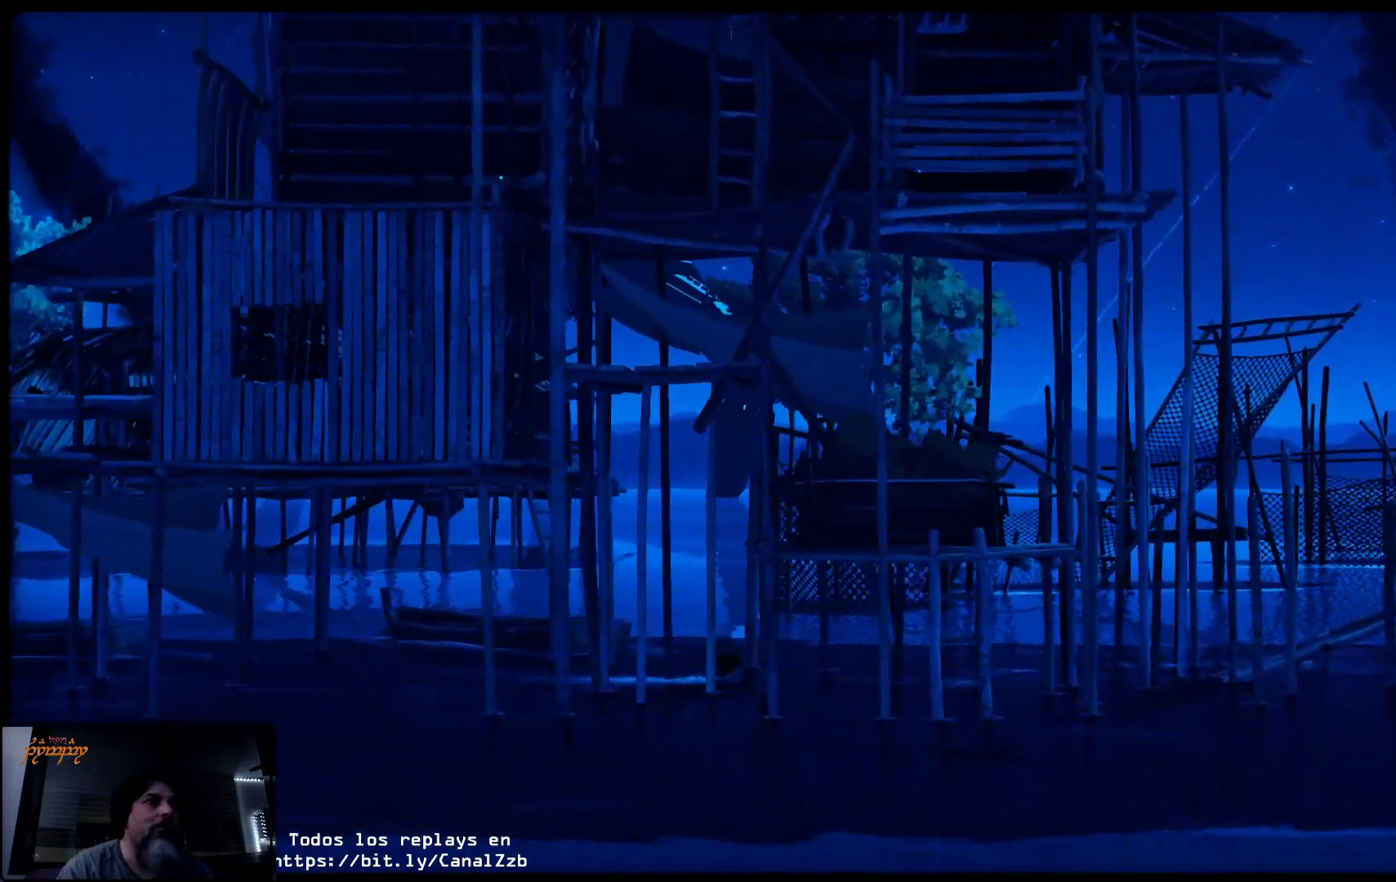
{"buttons": [], "left_stick": "up-right", "right_stick": "center", "events": []}
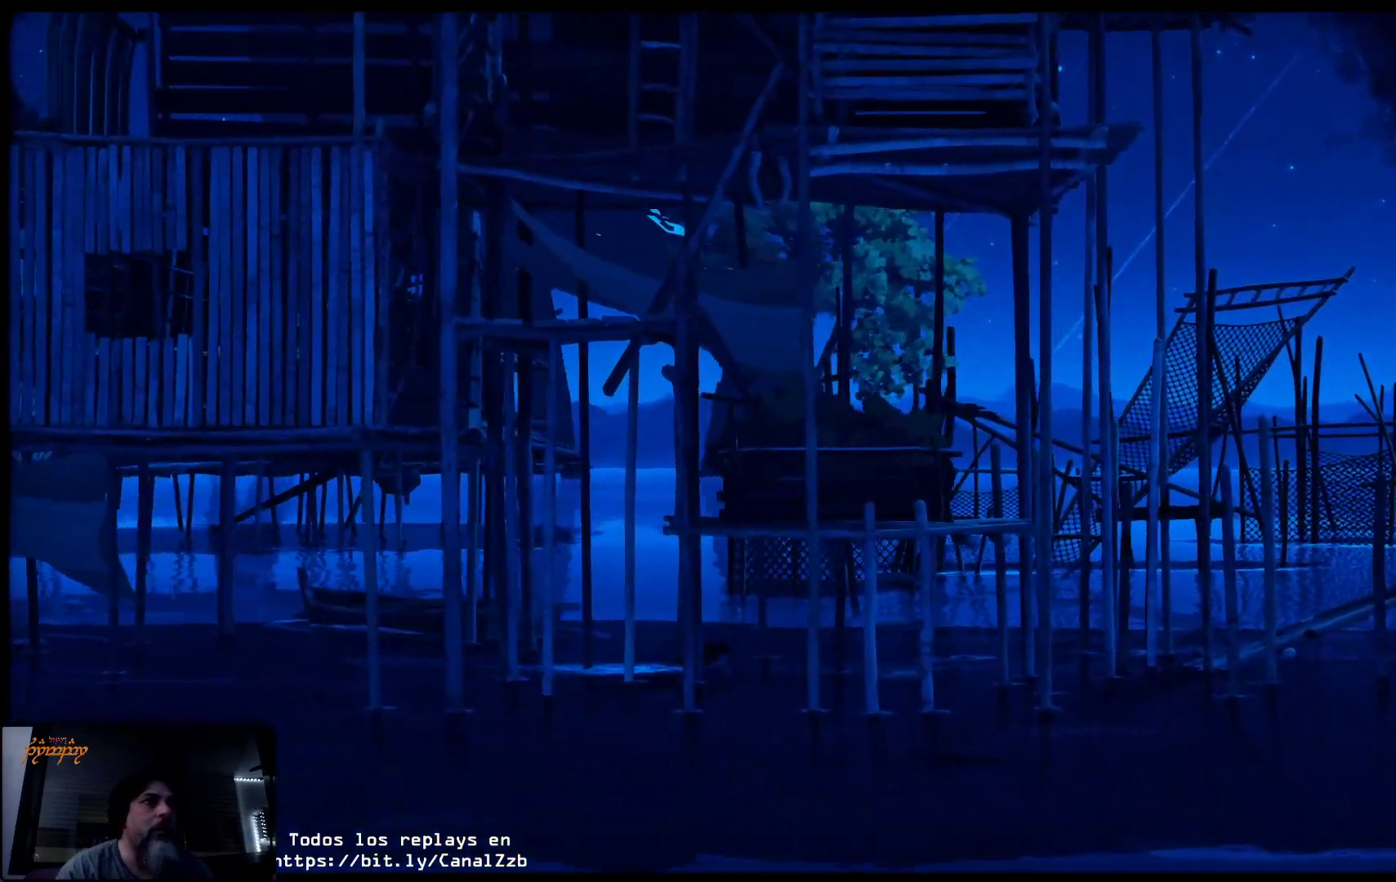
{"buttons": [], "left_stick": "up-right", "right_stick": "center", "events": []}
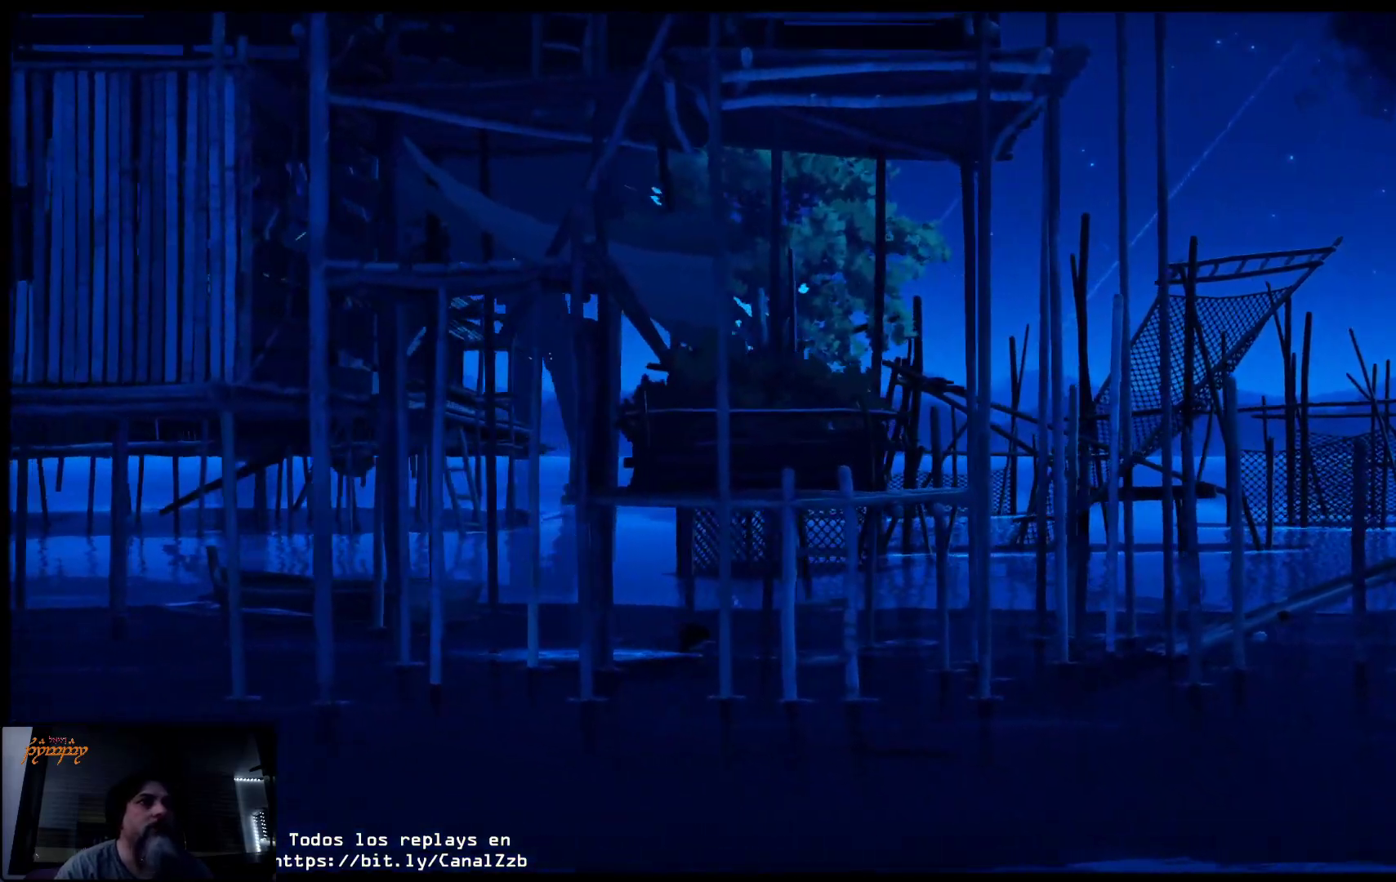
{"buttons": [], "left_stick": "up-right", "right_stick": "center", "events": []}
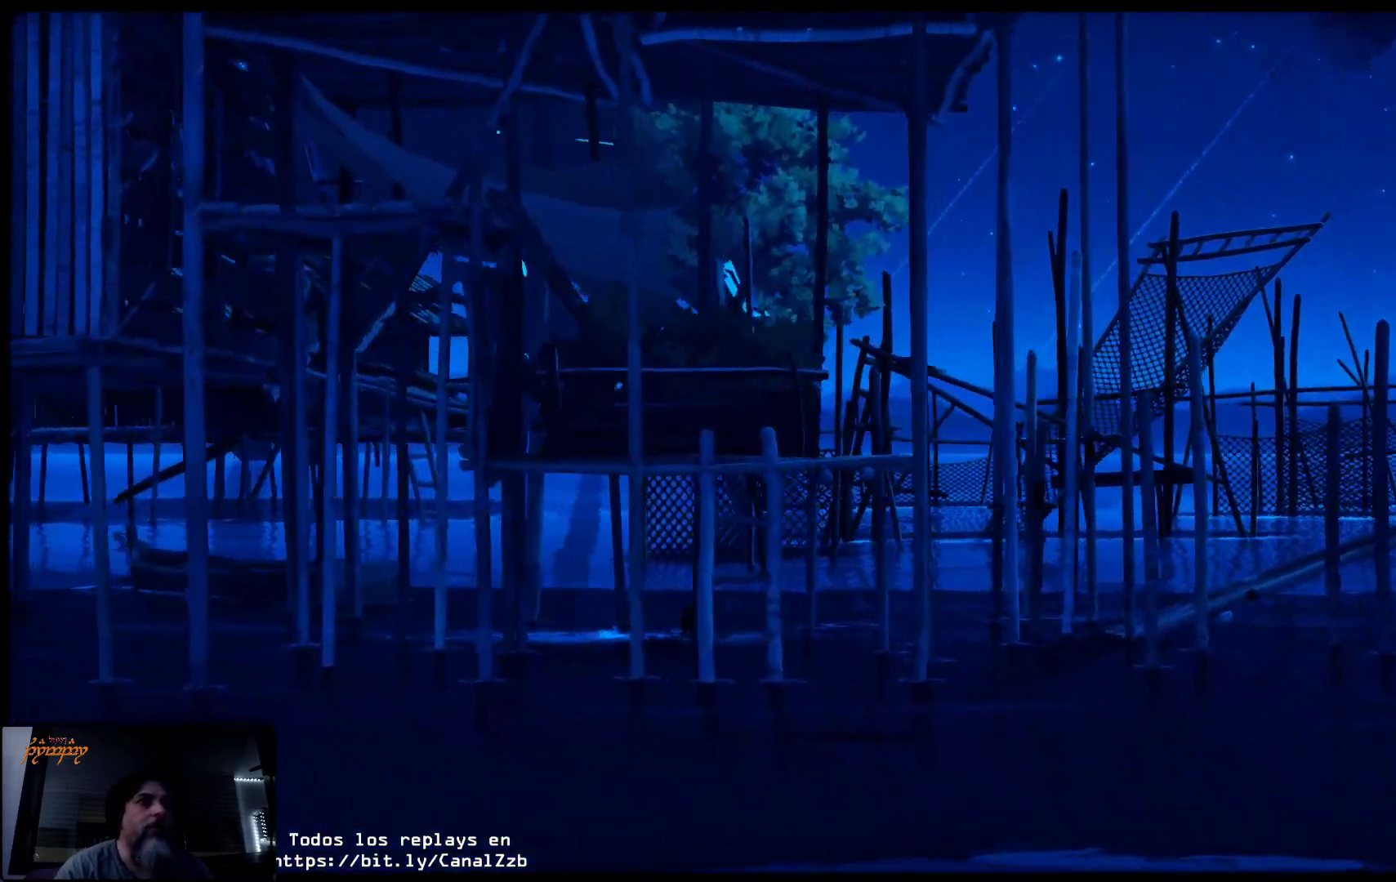
{"buttons": [], "left_stick": "up-right", "right_stick": "center", "events": []}
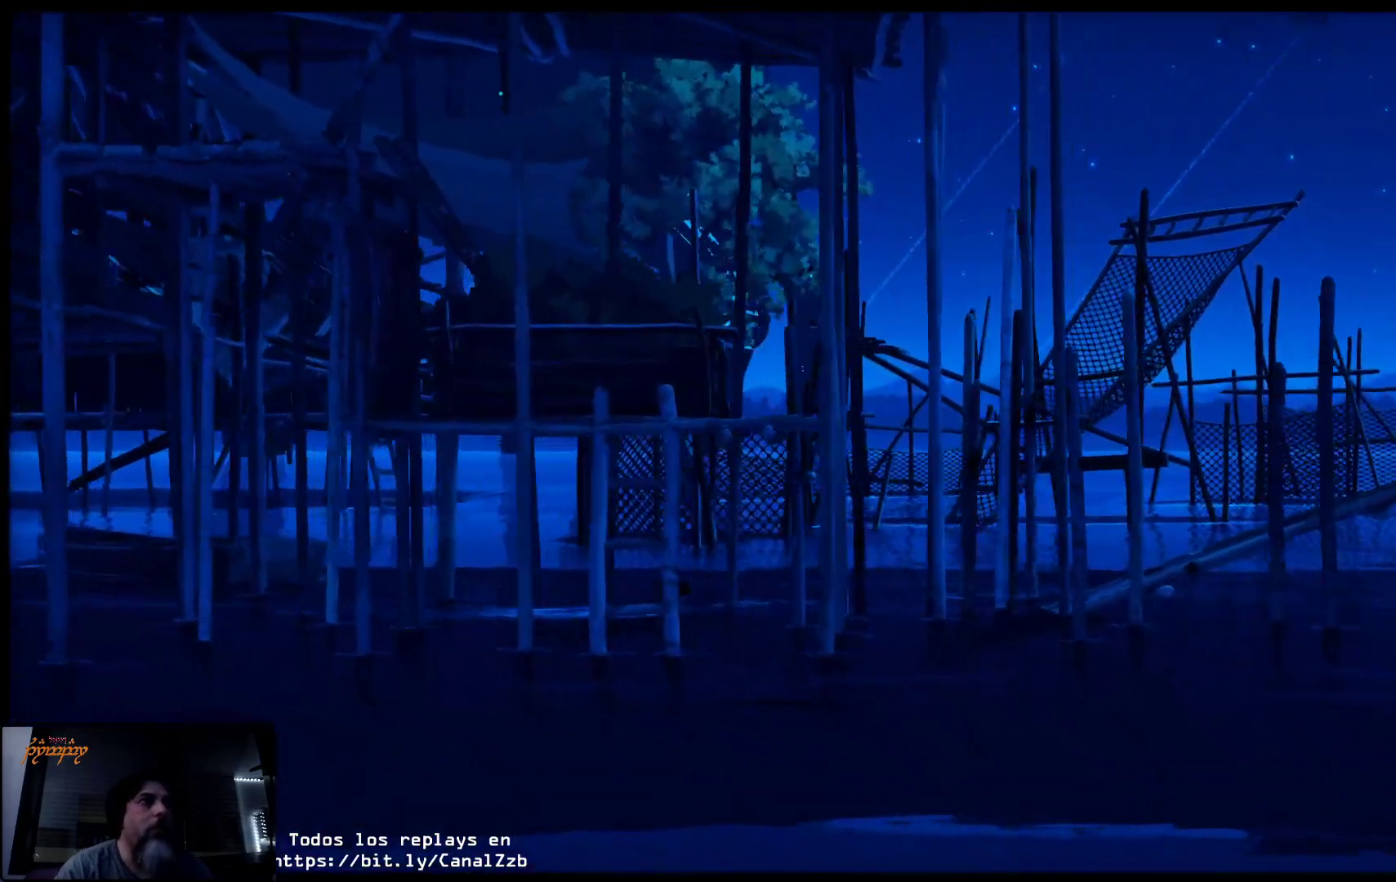
{"buttons": [], "left_stick": "up-right", "right_stick": "center", "events": []}
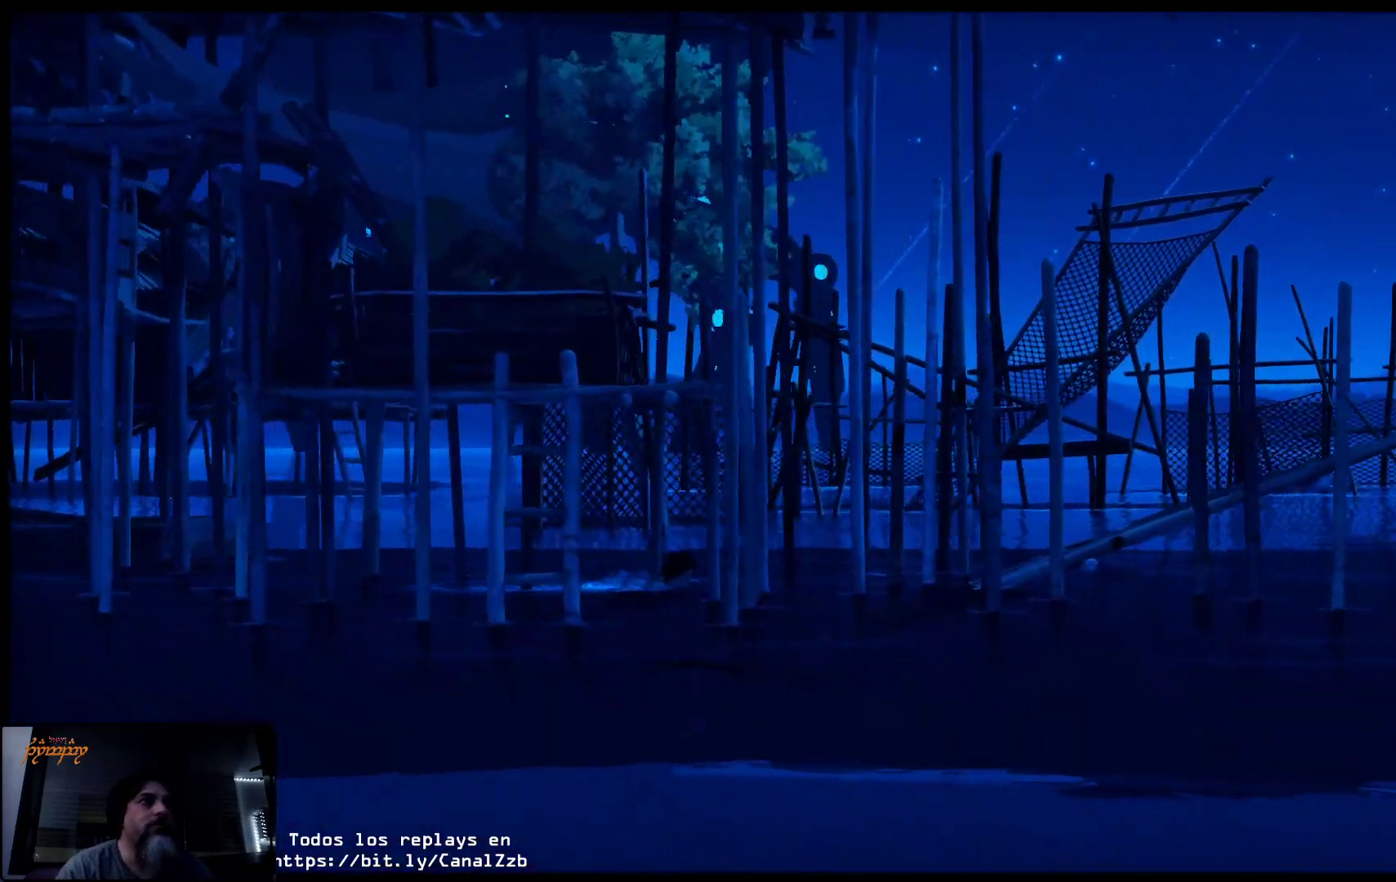
{"buttons": [], "left_stick": "up-right", "right_stick": "center", "events": []}
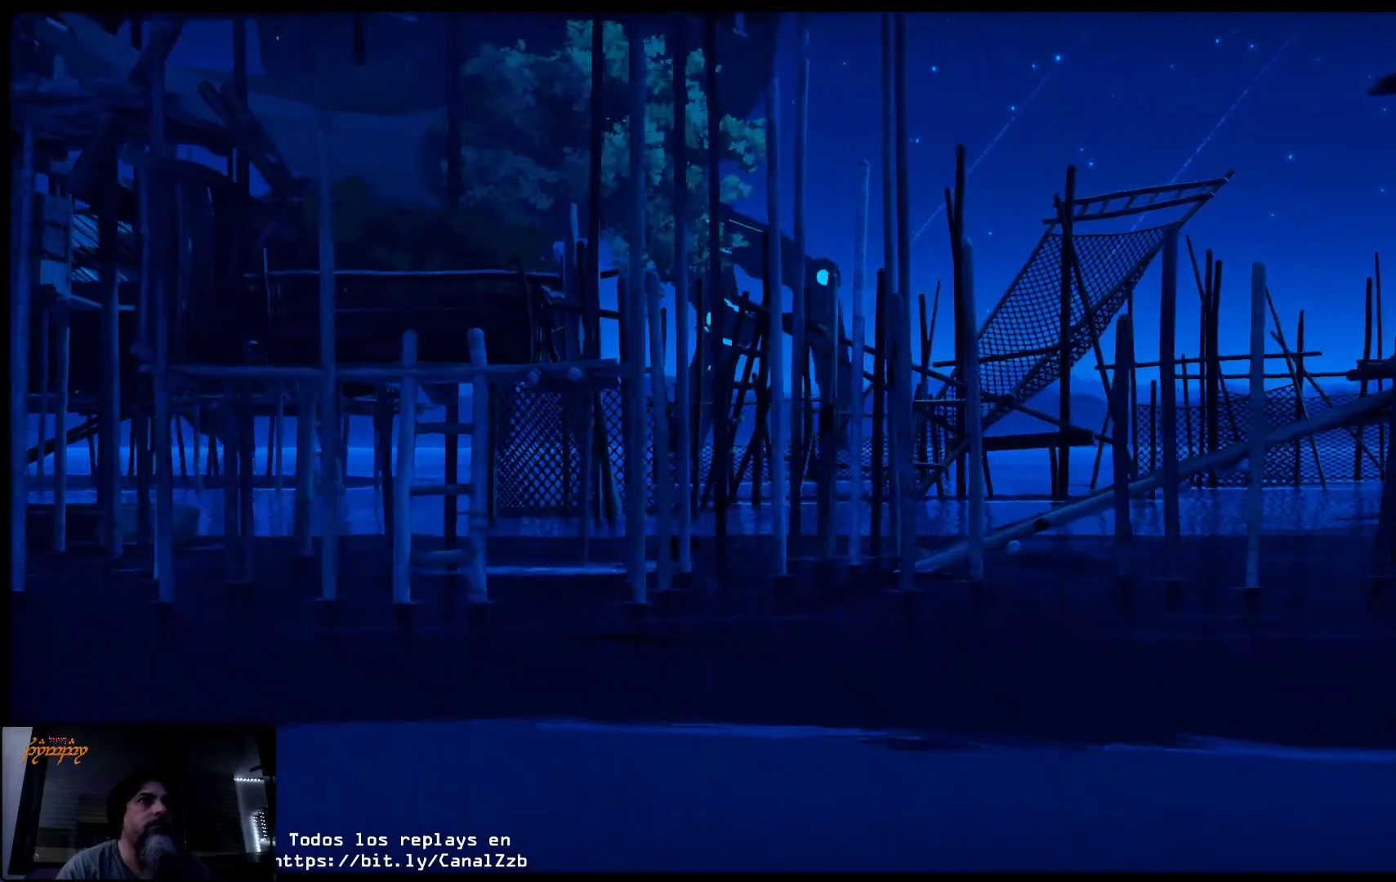
{"buttons": [], "left_stick": "up-right", "right_stick": "center", "events": []}
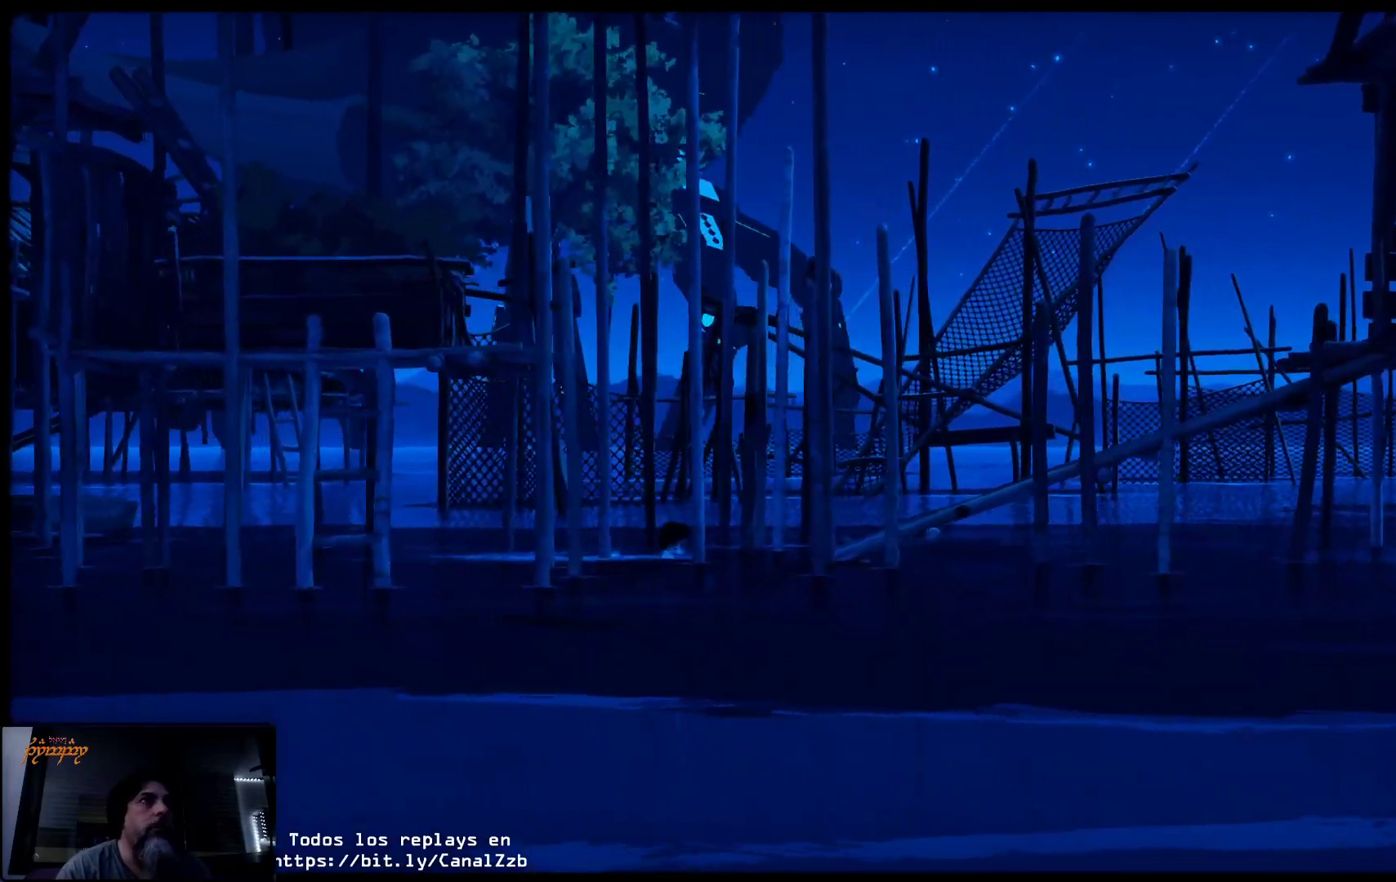
{"buttons": [], "left_stick": "up-right", "right_stick": "center", "events": []}
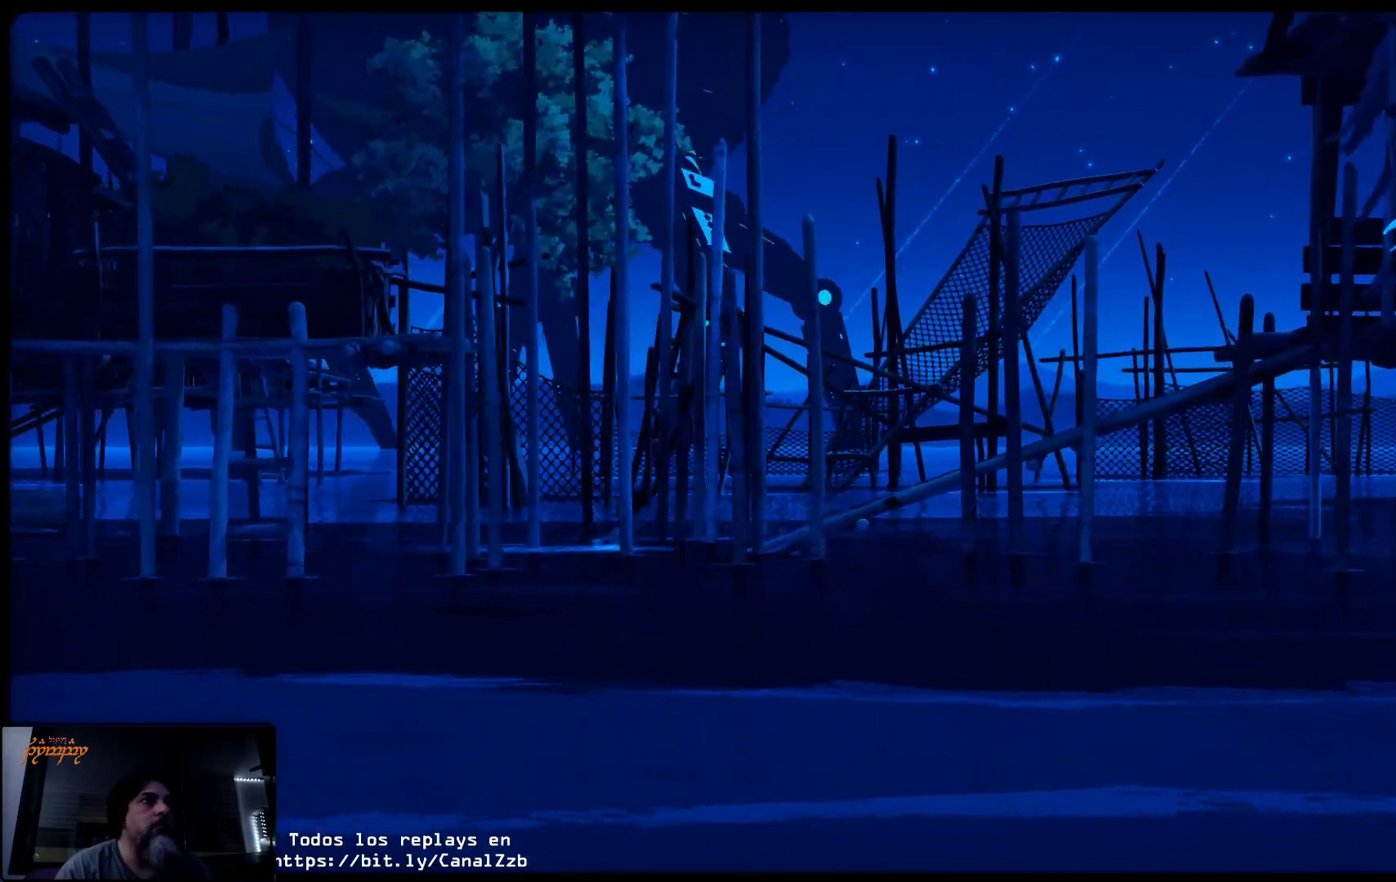
{"buttons": [], "left_stick": "up-right", "right_stick": "center", "events": []}
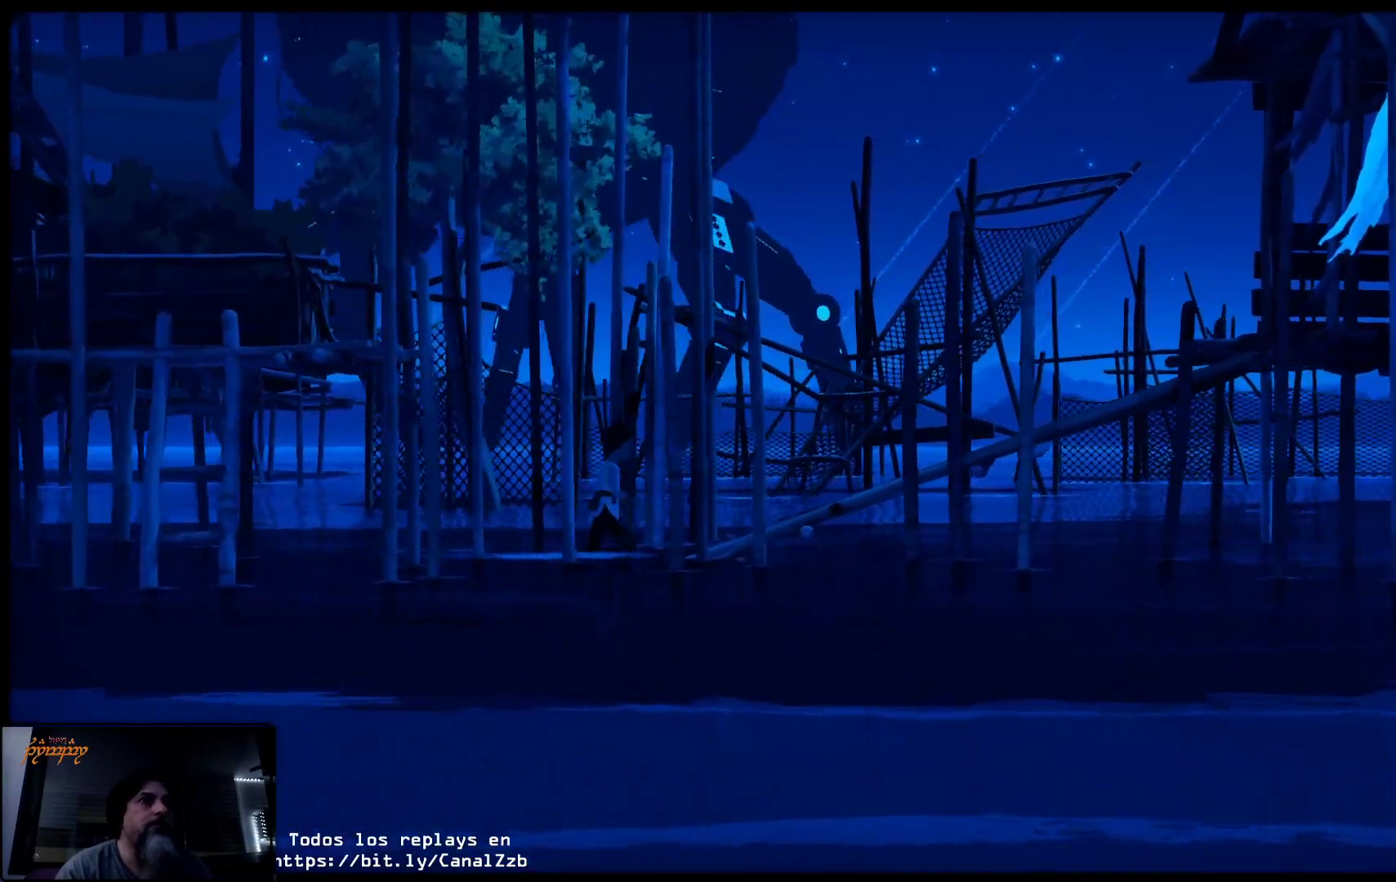
{"buttons": [], "left_stick": "up-right", "right_stick": "center", "events": []}
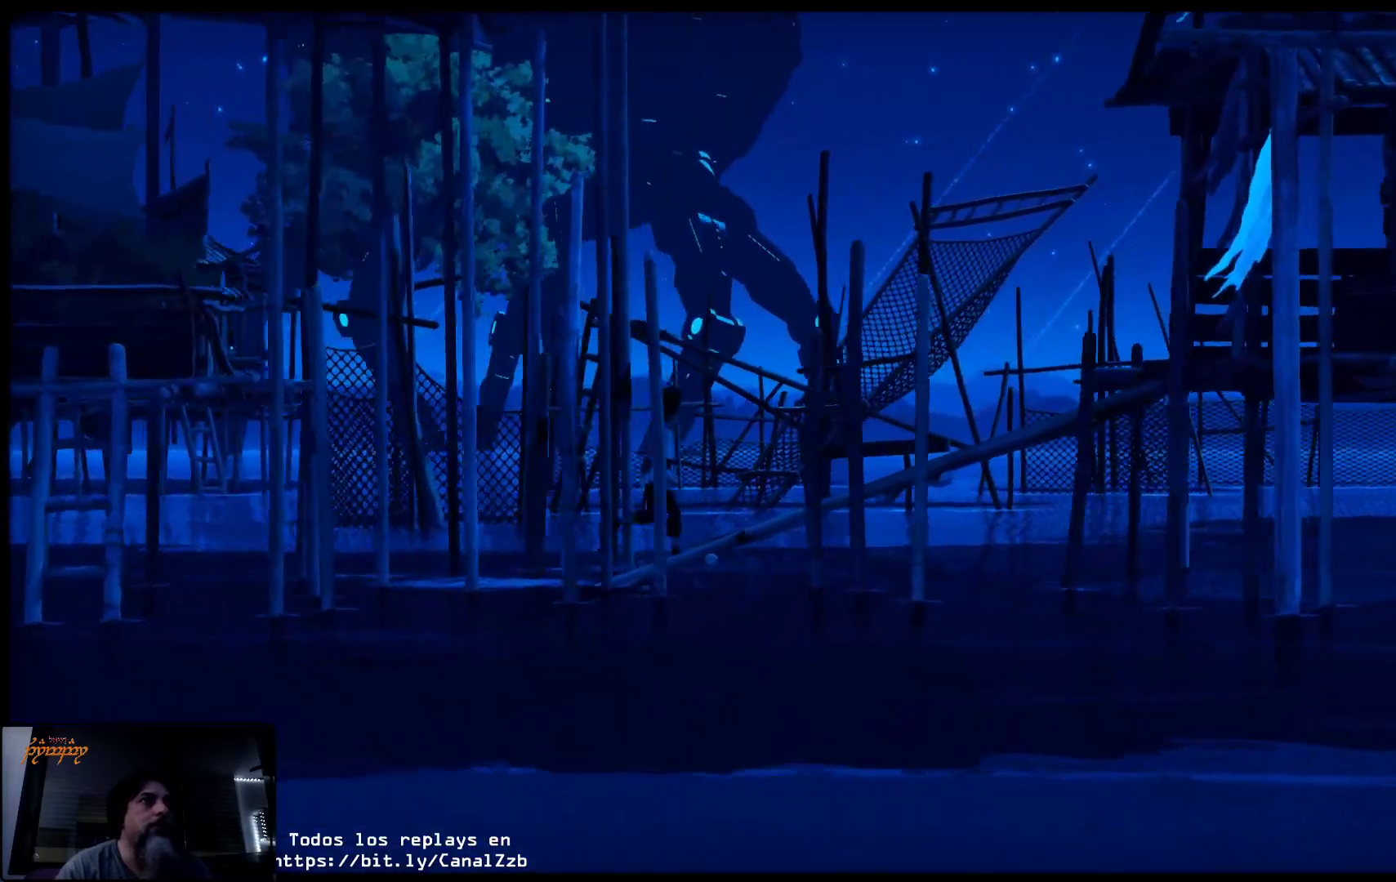
{"buttons": [], "left_stick": "up-right", "right_stick": "center", "events": []}
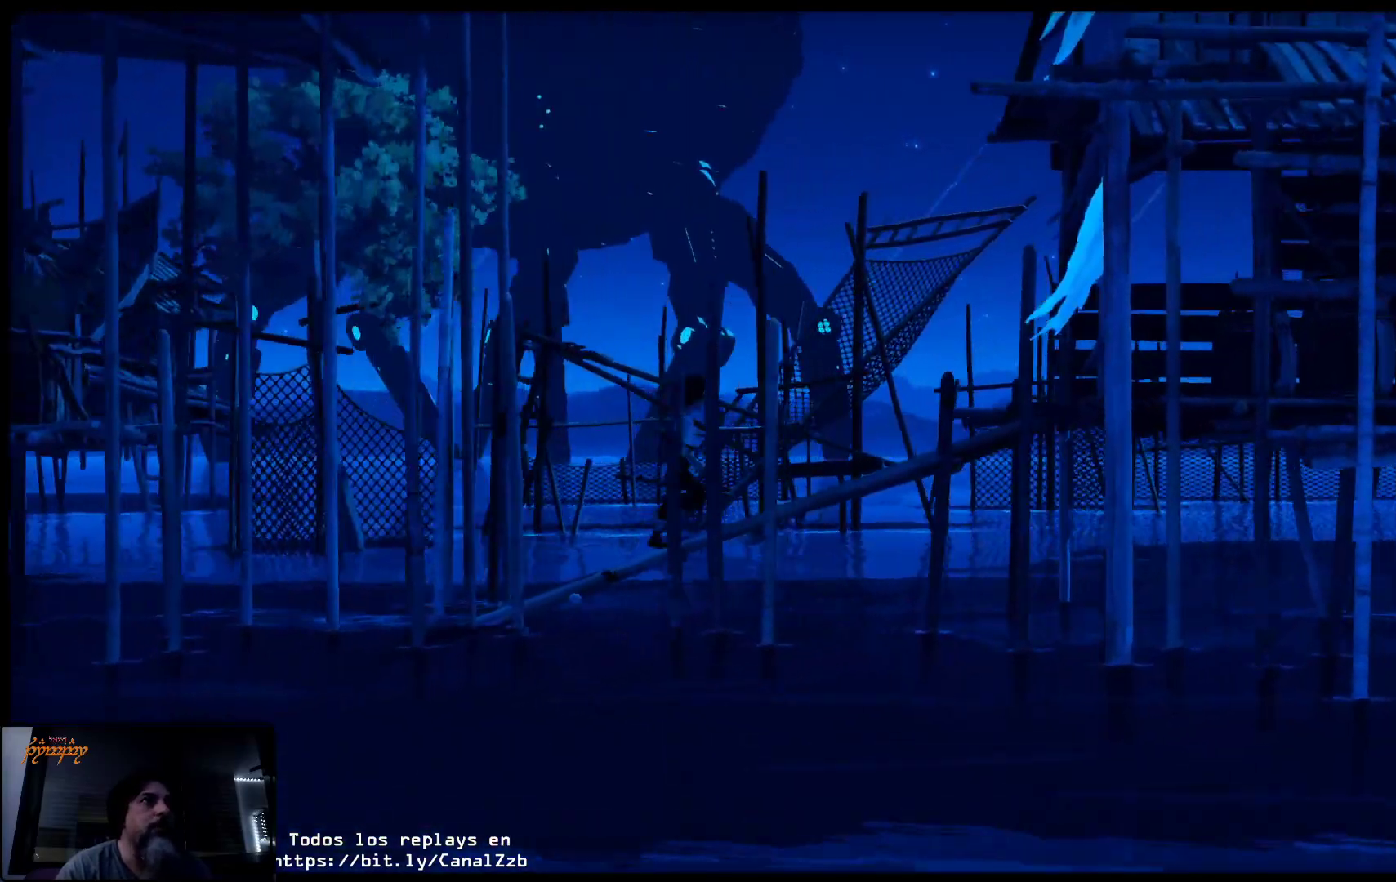
{"buttons": [], "left_stick": "up-right", "right_stick": "center", "events": []}
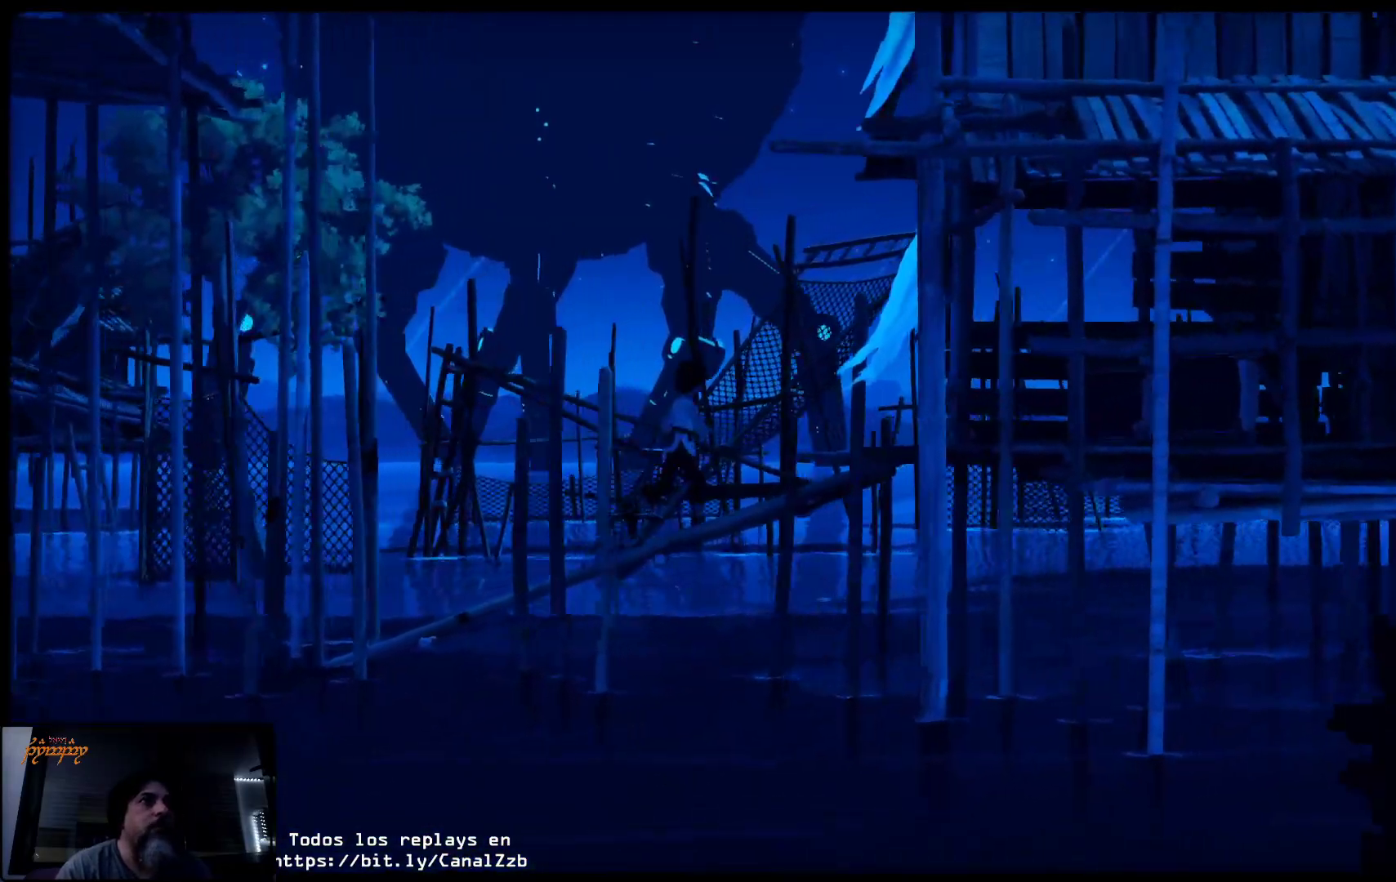
{"buttons": [], "left_stick": "up-right", "right_stick": "center", "events": []}
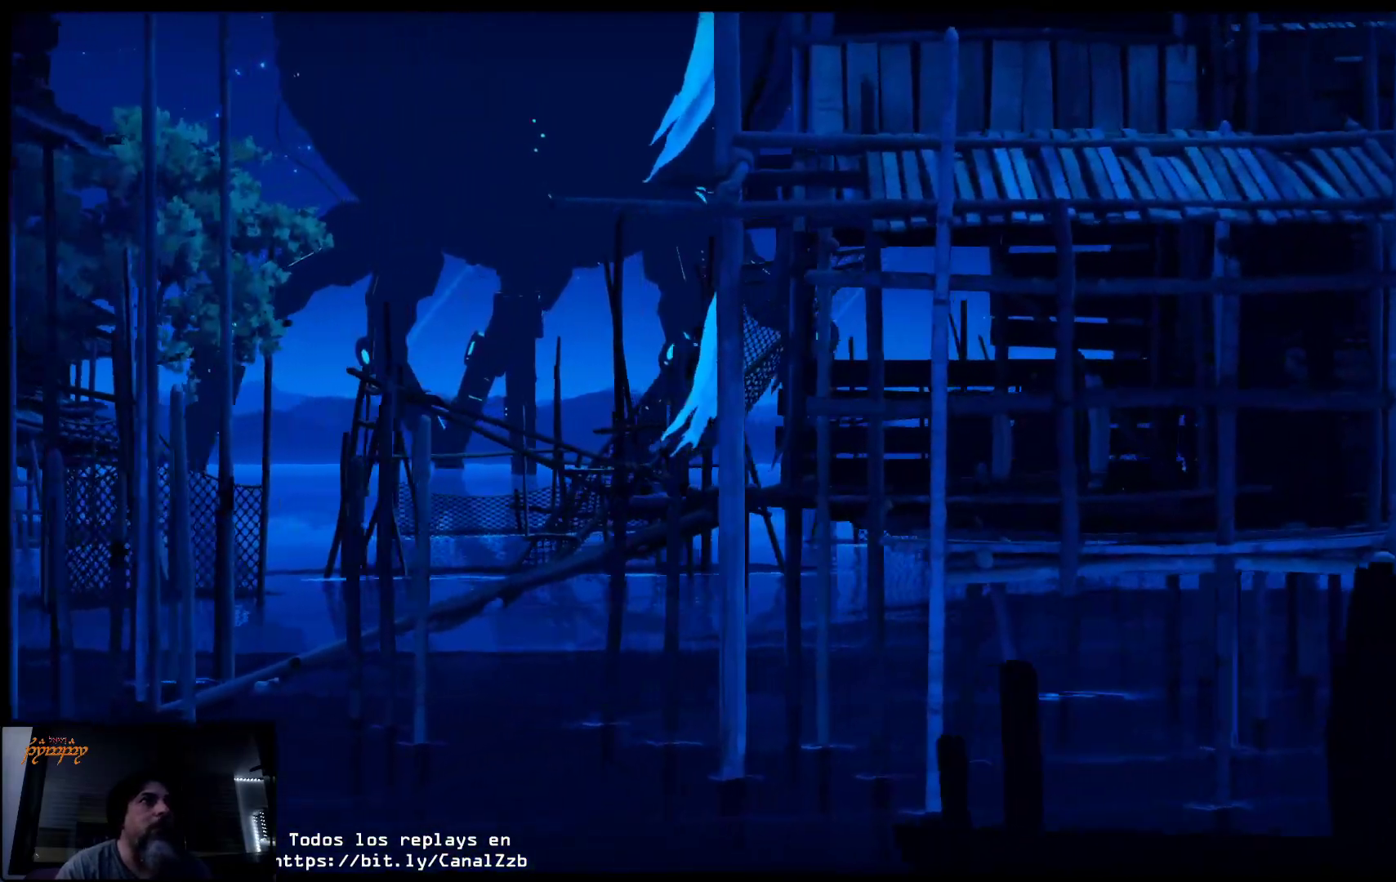
{"buttons": [], "left_stick": "up-right", "right_stick": "center", "events": []}
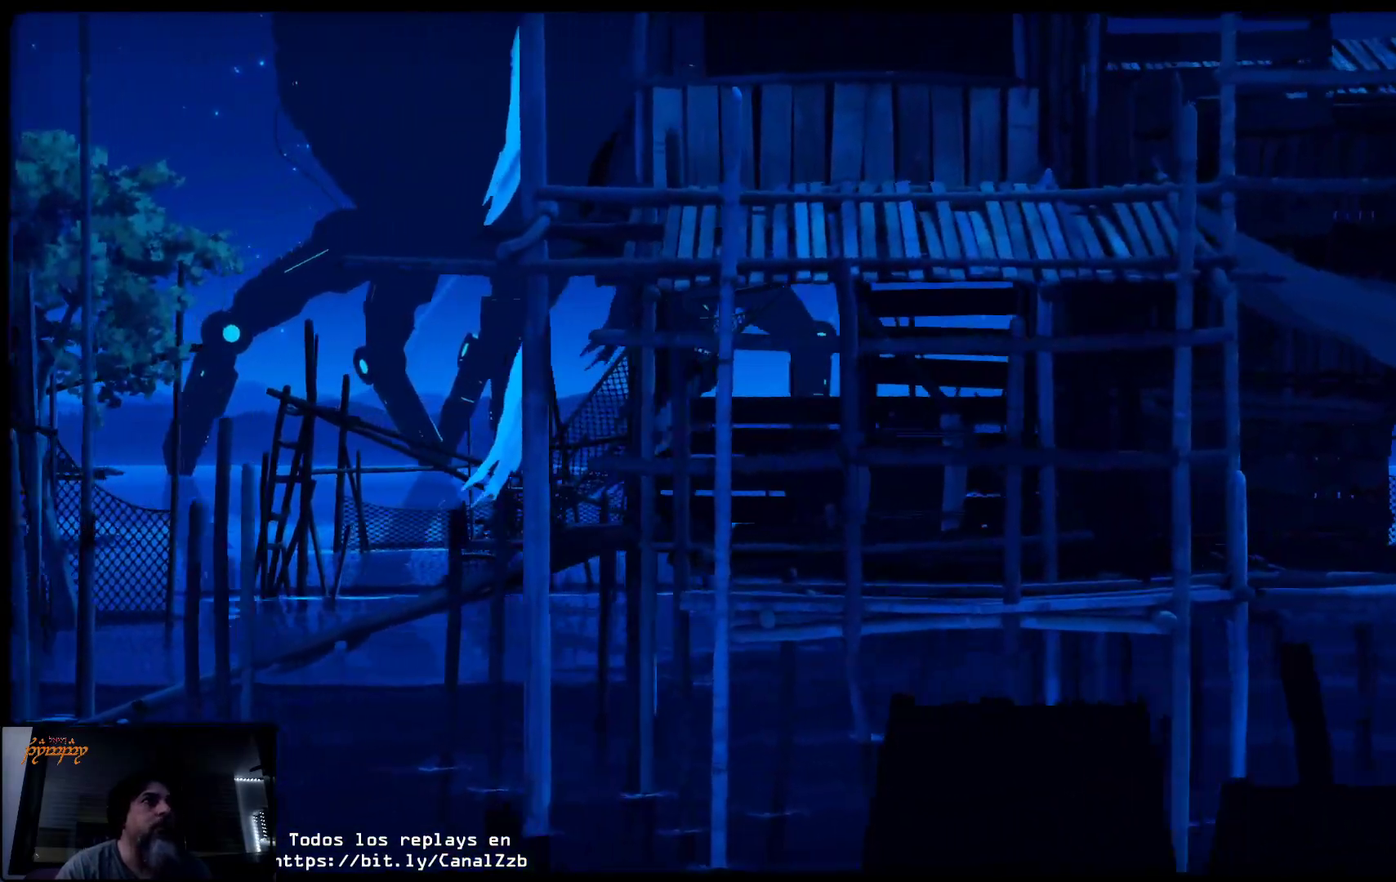
{"buttons": [], "left_stick": "up-right", "right_stick": "center", "events": []}
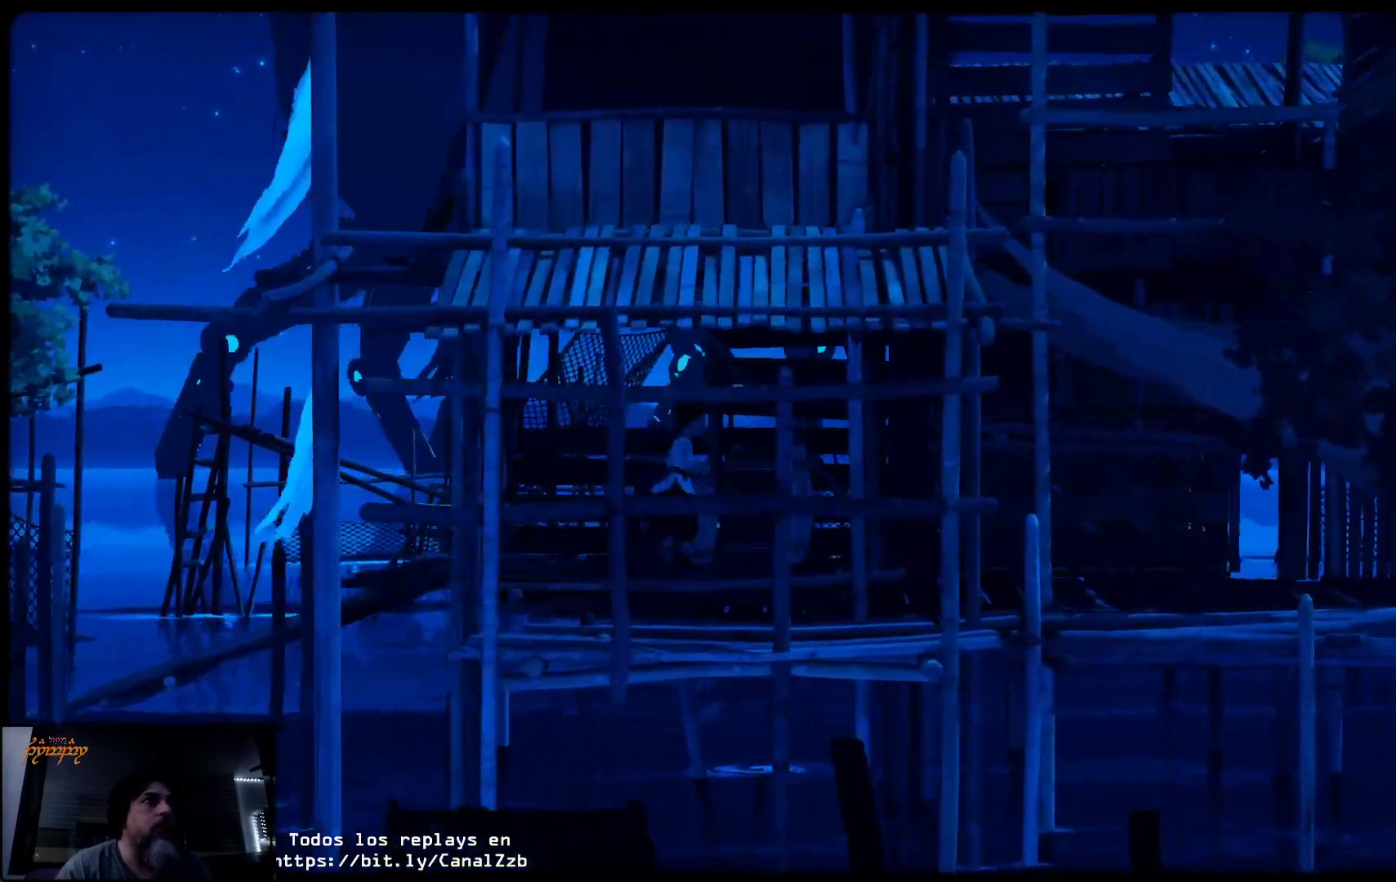
{"buttons": [], "left_stick": "up-right", "right_stick": "center", "events": []}
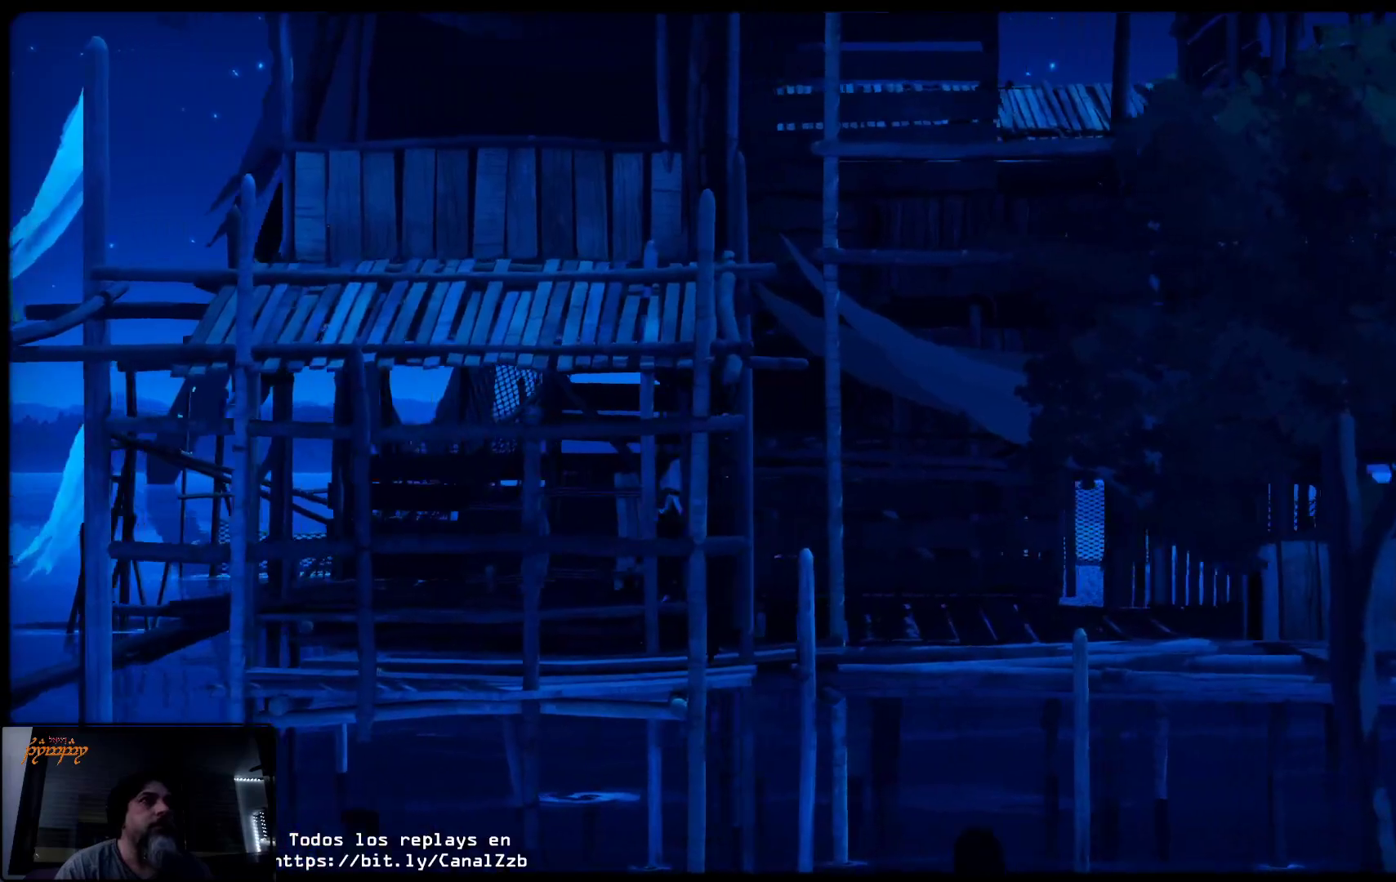
{"buttons": [], "left_stick": "up-right", "right_stick": "center", "events": []}
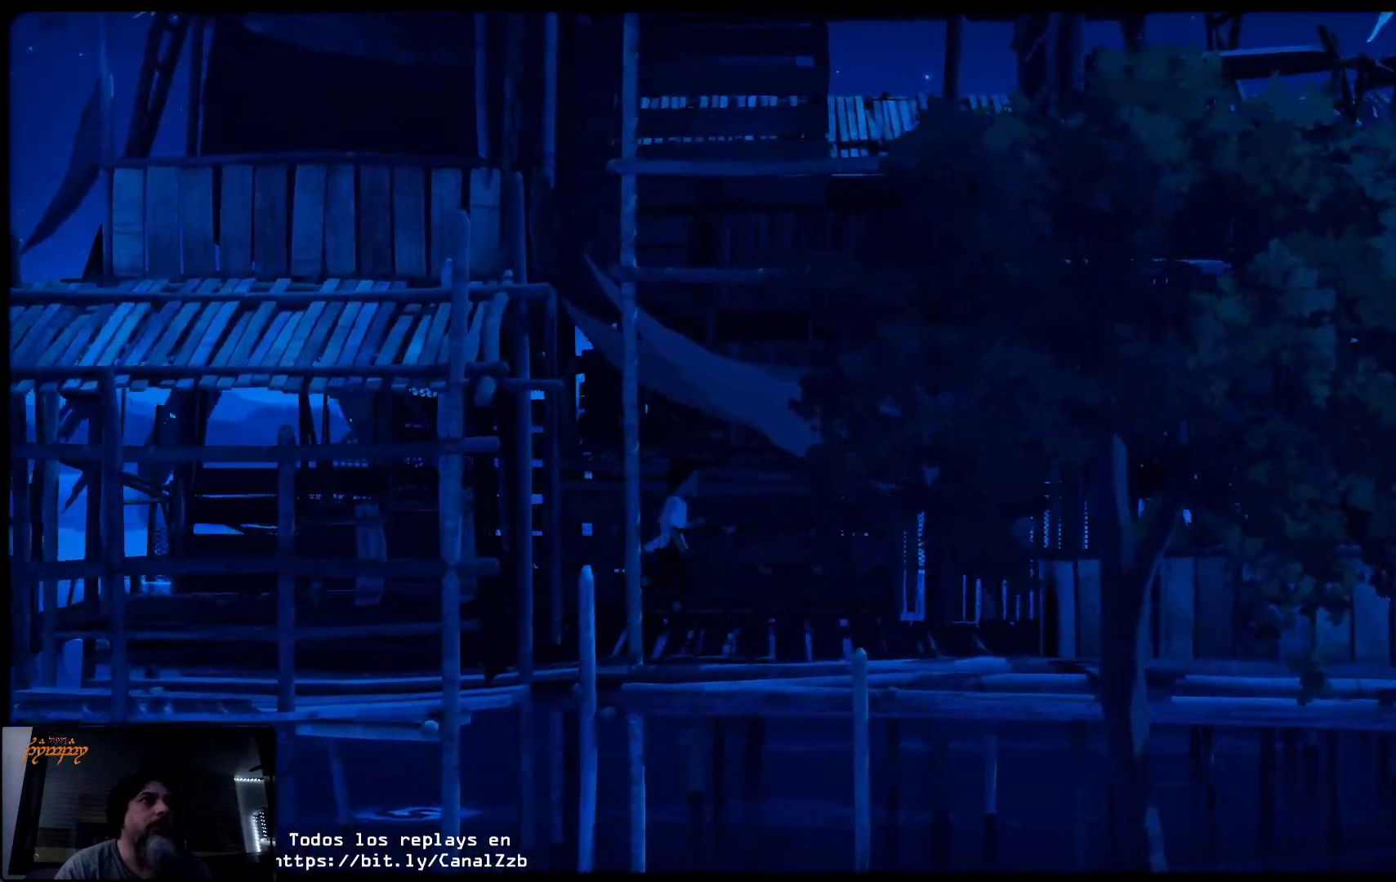
{"buttons": [], "left_stick": "up-right", "right_stick": "center", "events": []}
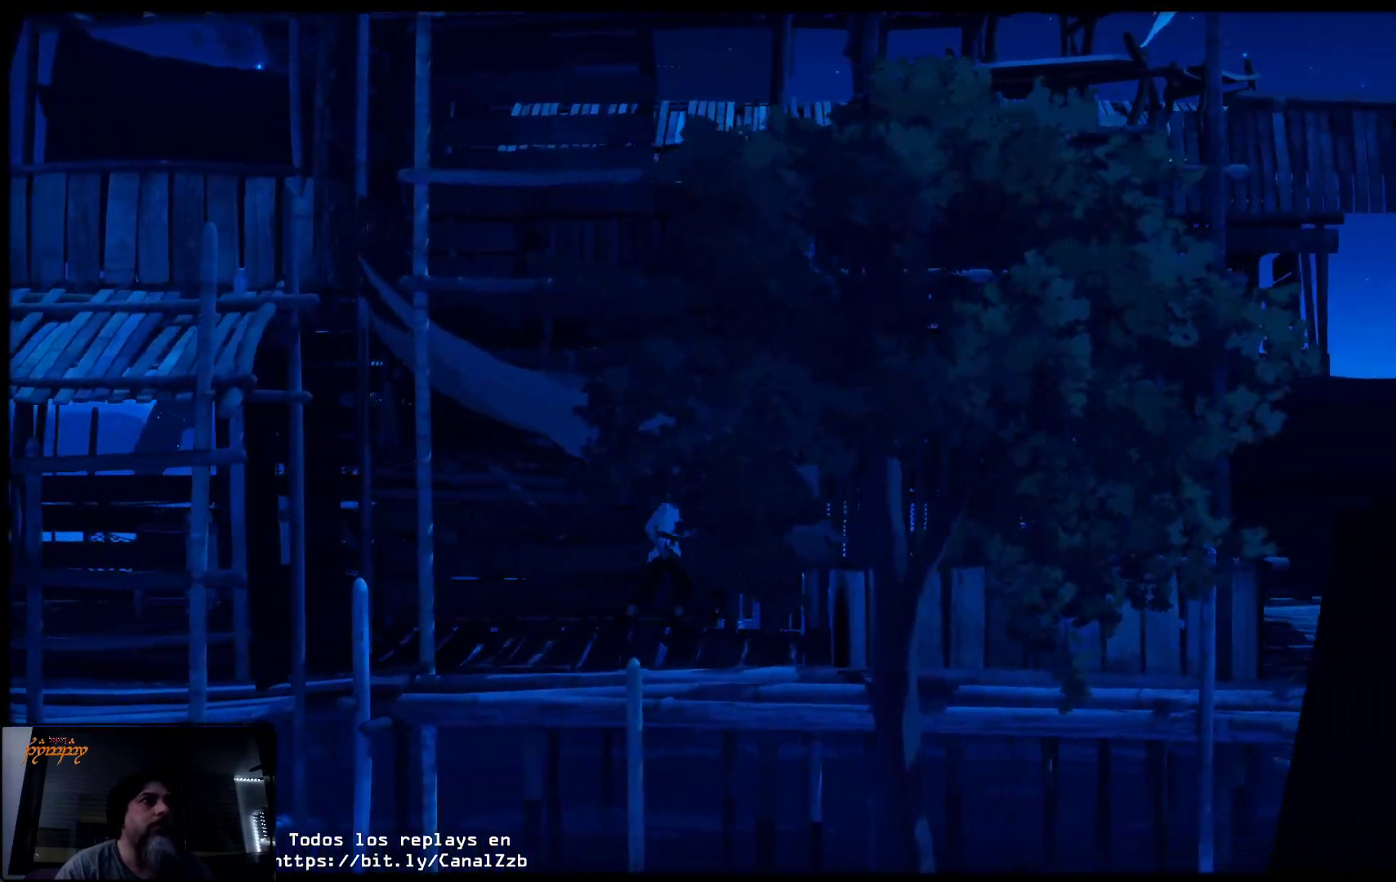
{"buttons": [], "left_stick": "up-right", "right_stick": "center", "events": []}
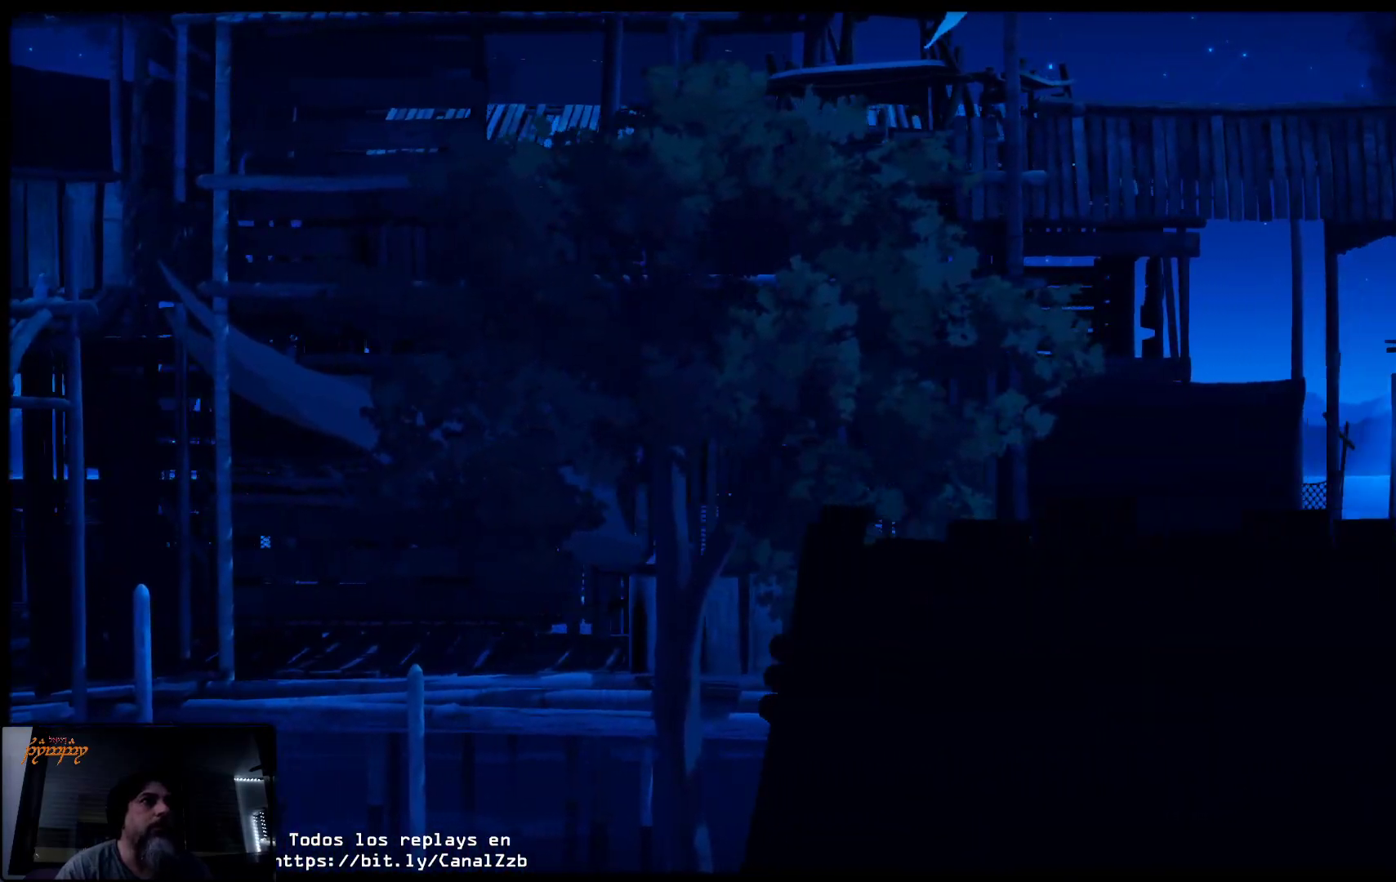
{"buttons": [], "left_stick": "up-right", "right_stick": "center", "events": []}
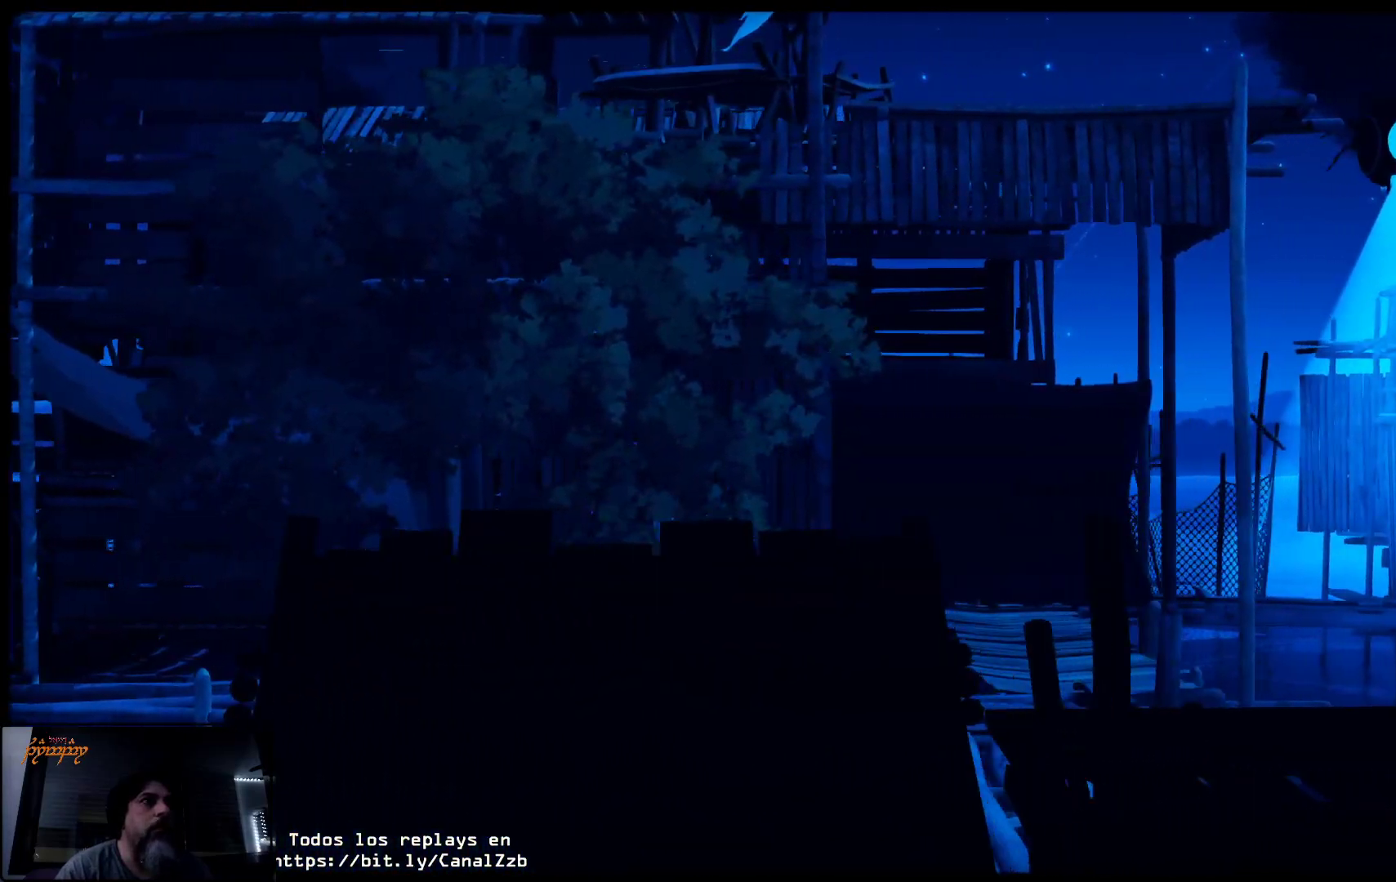
{"buttons": [], "left_stick": "center", "right_stick": "center", "events": [[33, "left_stick", "left"], [383, "left_stick", "center"]]}
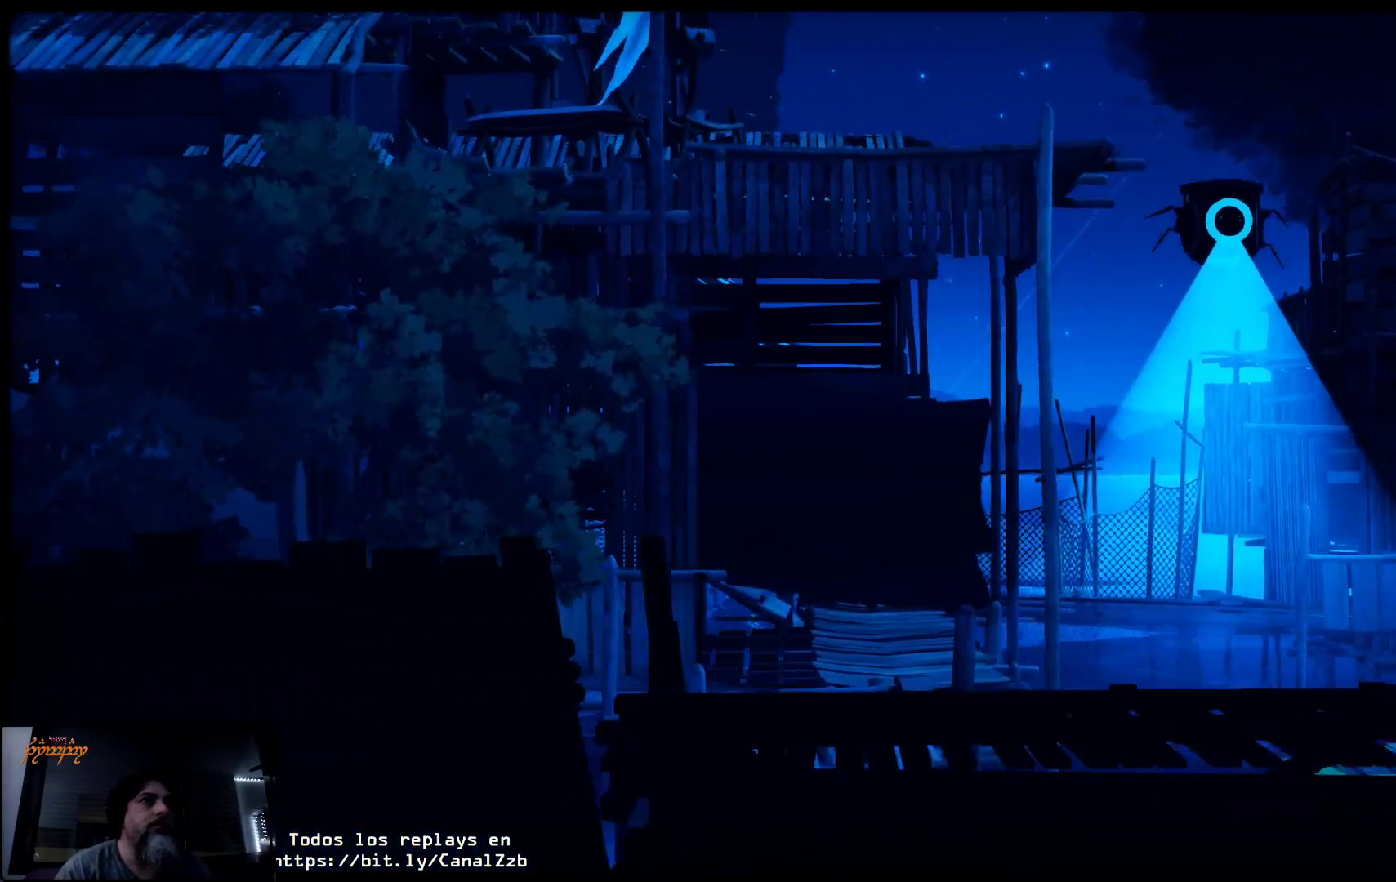
{"buttons": [], "left_stick": "center", "right_stick": "center", "events": []}
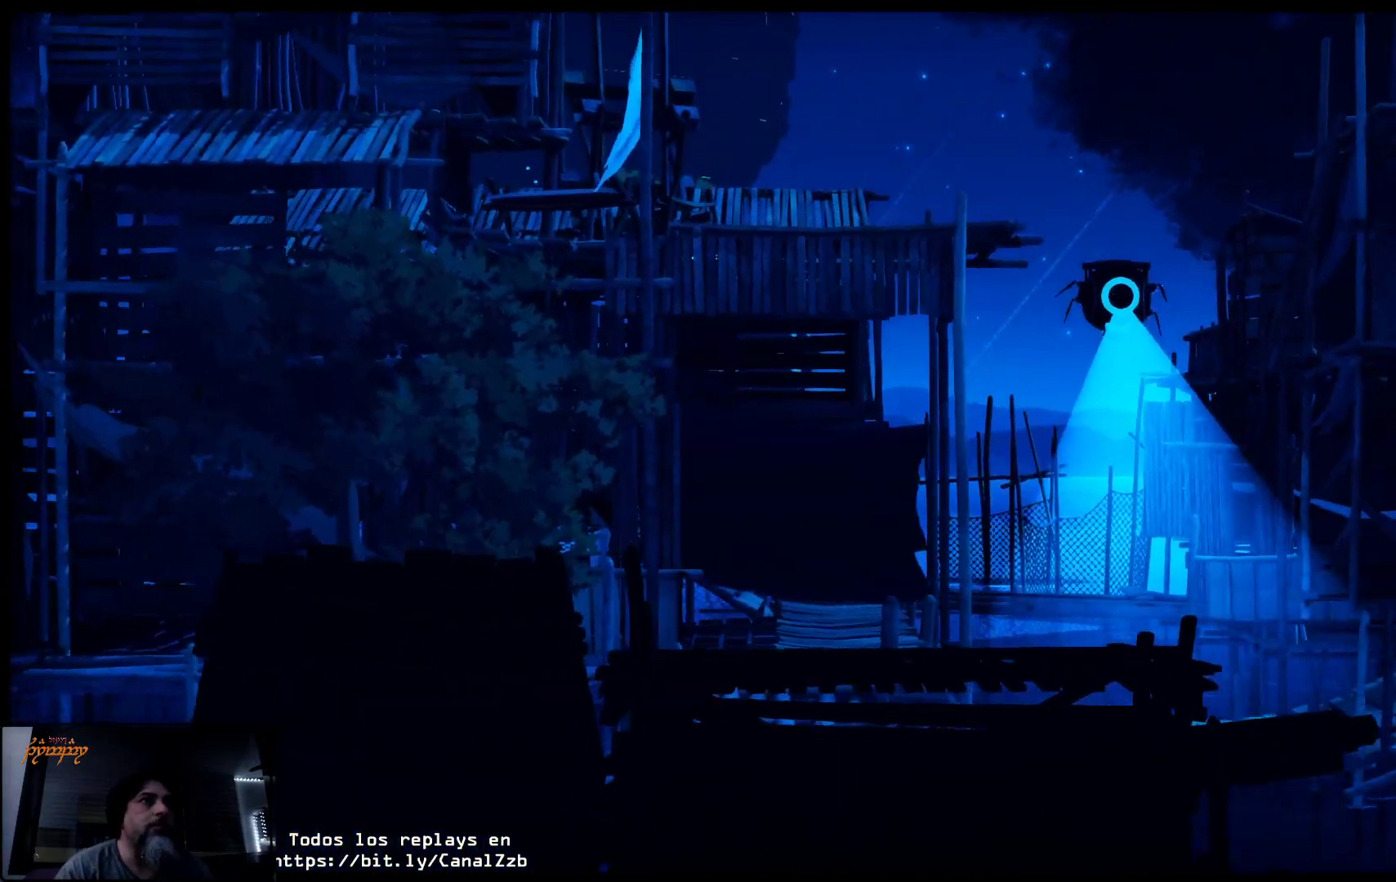
{"buttons": [], "left_stick": "center", "right_stick": "center", "events": []}
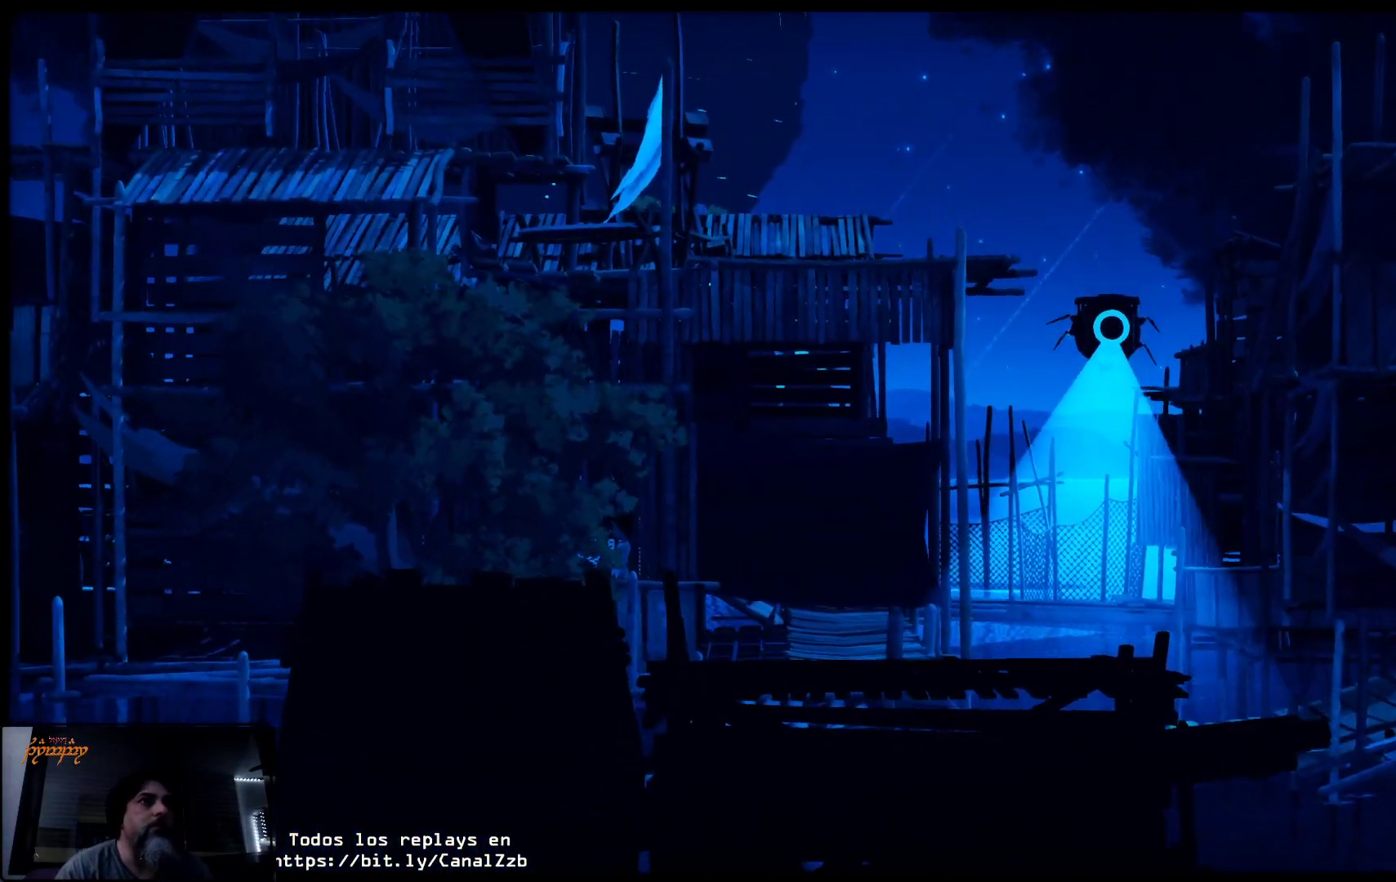
{"buttons": [], "left_stick": "center", "right_stick": "center", "events": []}
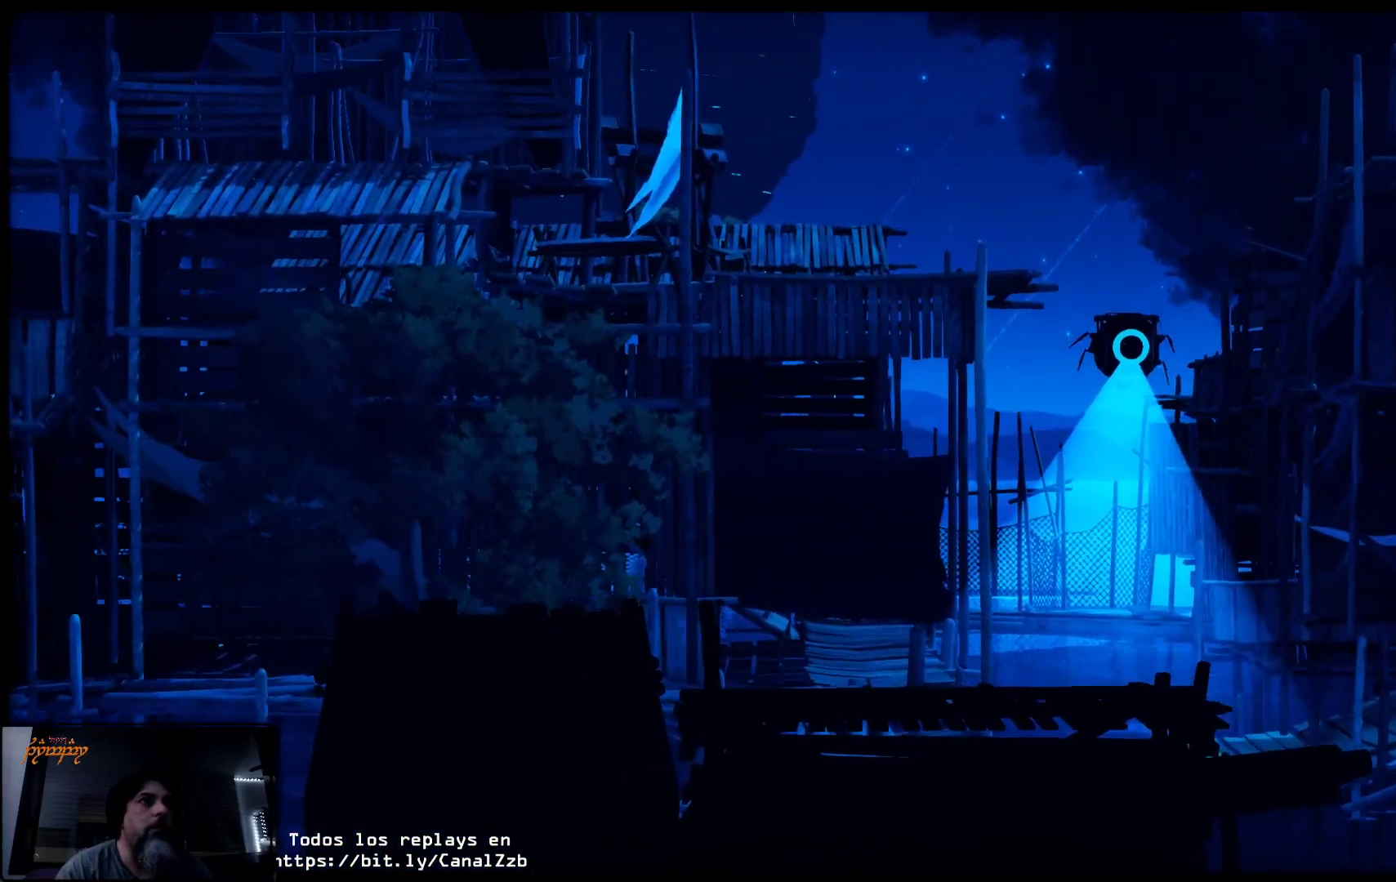
{"buttons": [], "left_stick": "center", "right_stick": "center", "events": []}
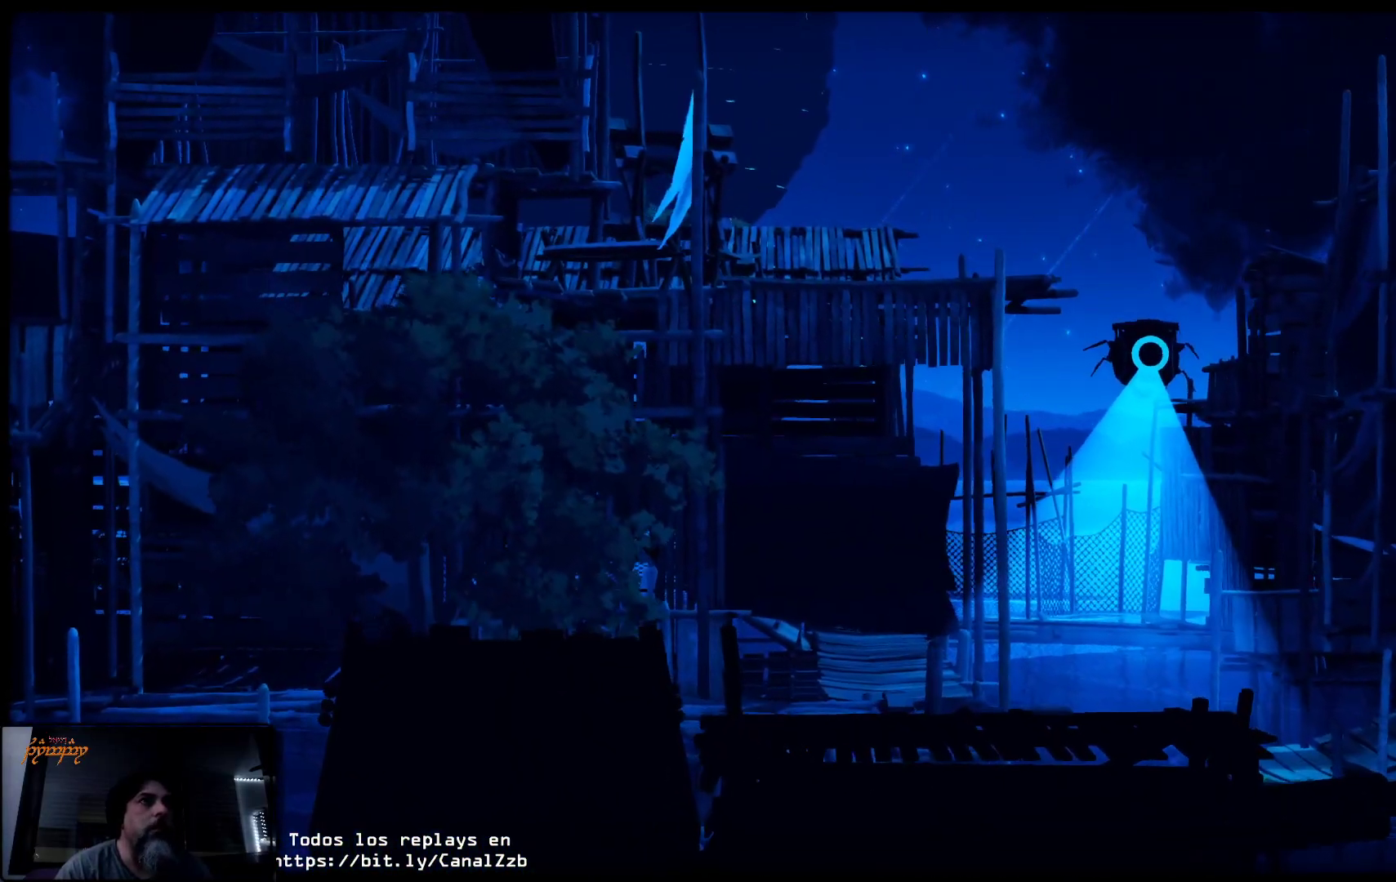
{"buttons": [], "left_stick": "center", "right_stick": "center", "events": []}